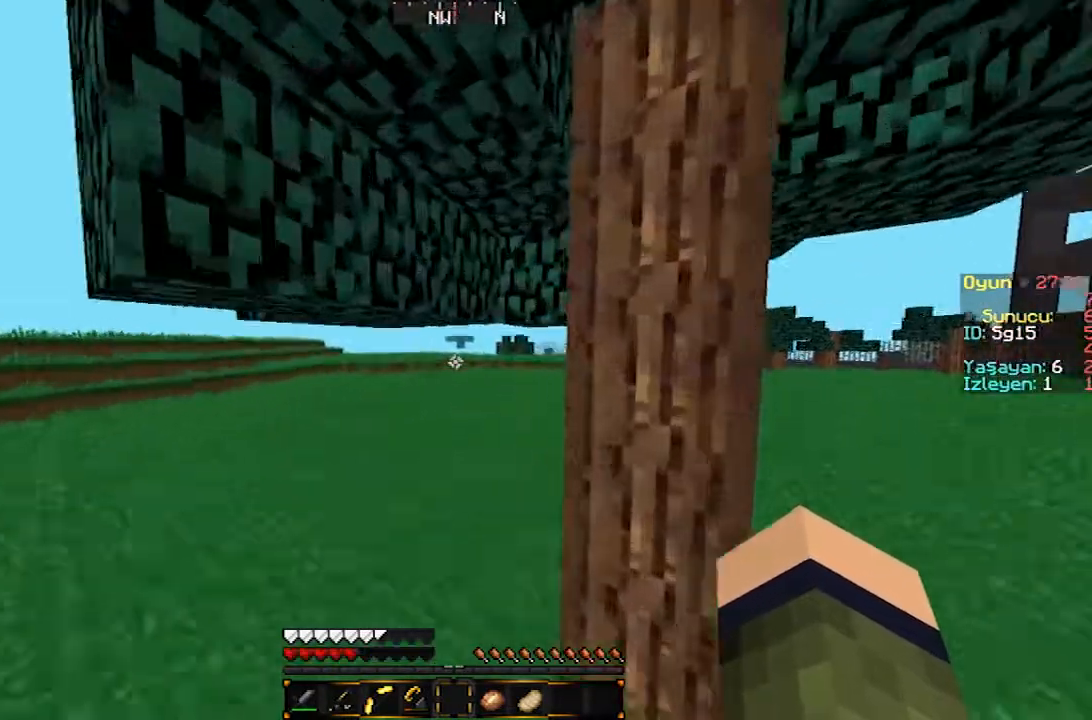
Gameplay with keyboard and mouse; each line is a JSON object with the keys and mouse buttons held at the frame after it. "events" lists presses ("down") and releases ("up") of "a", "d", "s", "w", "mouse_left" and "mouse_right" between this image and that frame as [ms after this image, input, new state], when the widget could be followed in between. "mouse_left", "mouse_right" = the "left", "right" buttons of the "mouse" list. No other keys are recorded. Fast repeated clicks can show as one long hold. Mouse movement is not recorded.
{"keys": ["w"], "mouse": [], "events": []}
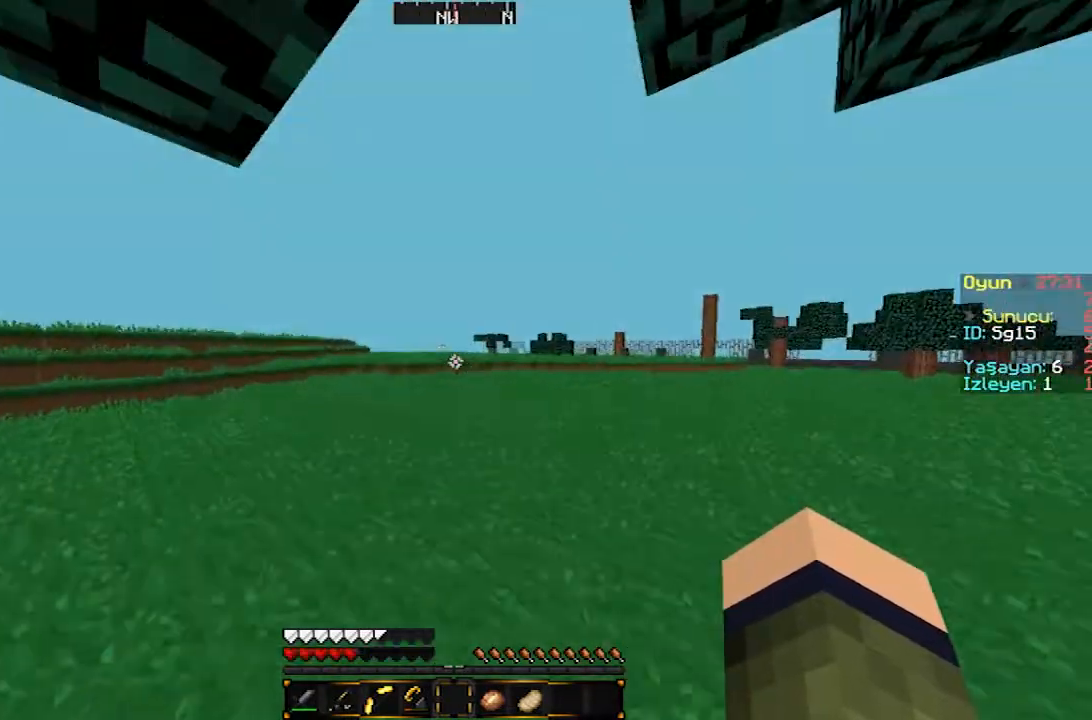
{"keys": ["w"], "mouse": [], "events": []}
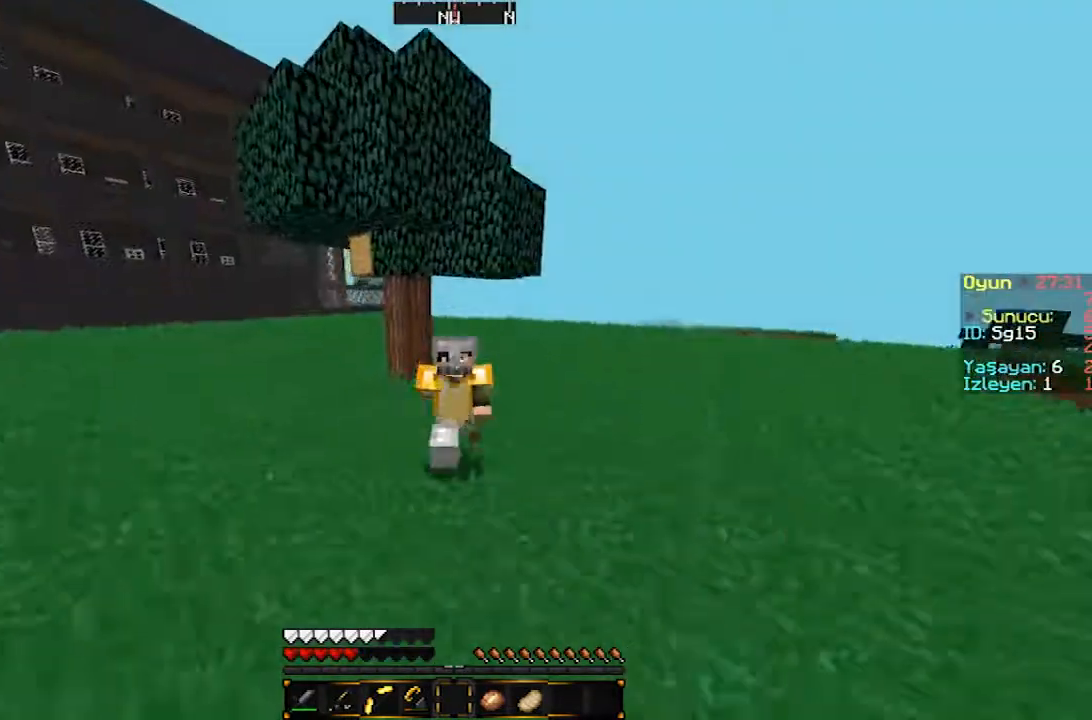
{"keys": ["w"], "mouse": [], "events": []}
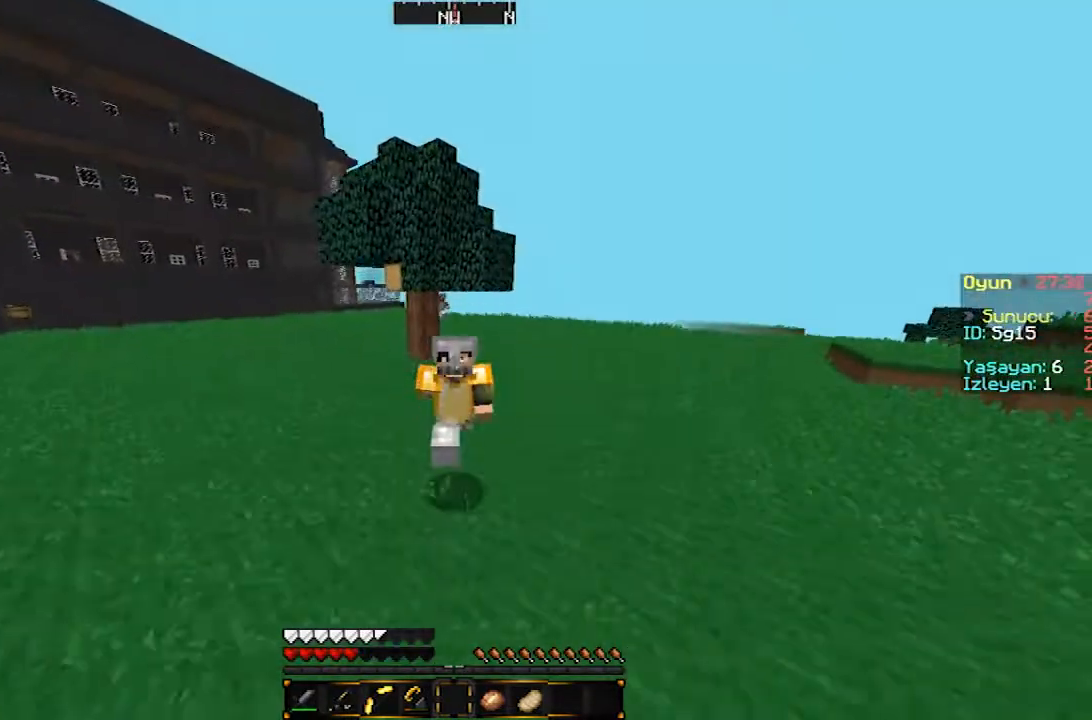
{"keys": ["w"], "mouse": [], "events": []}
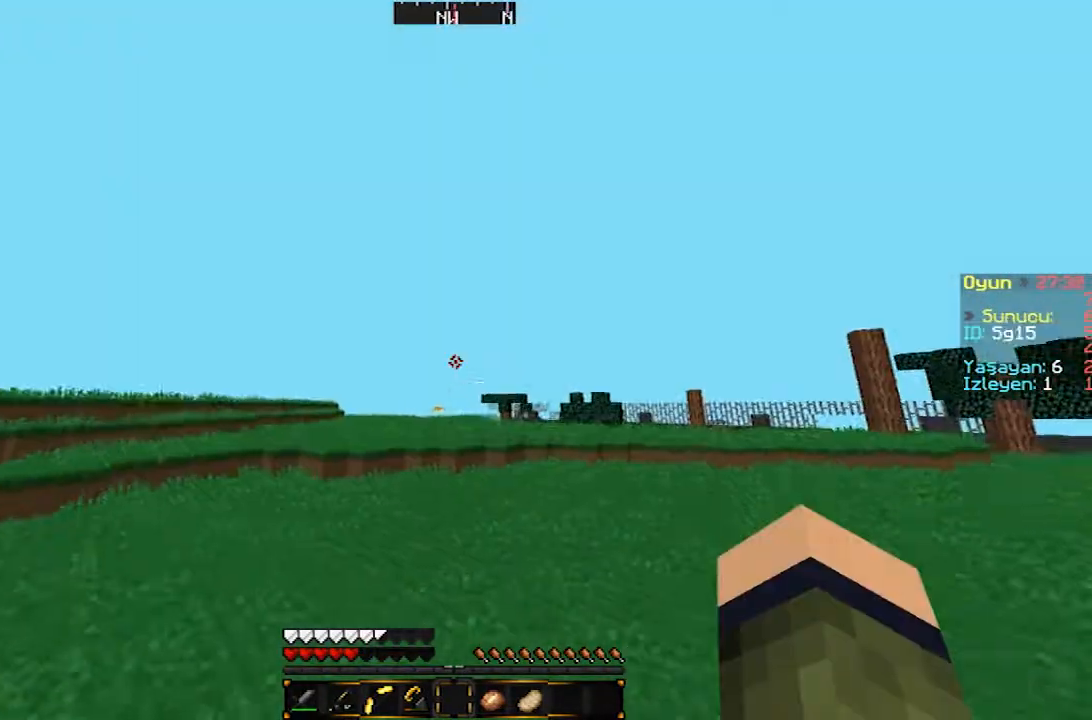
{"keys": ["w"], "mouse": [], "events": []}
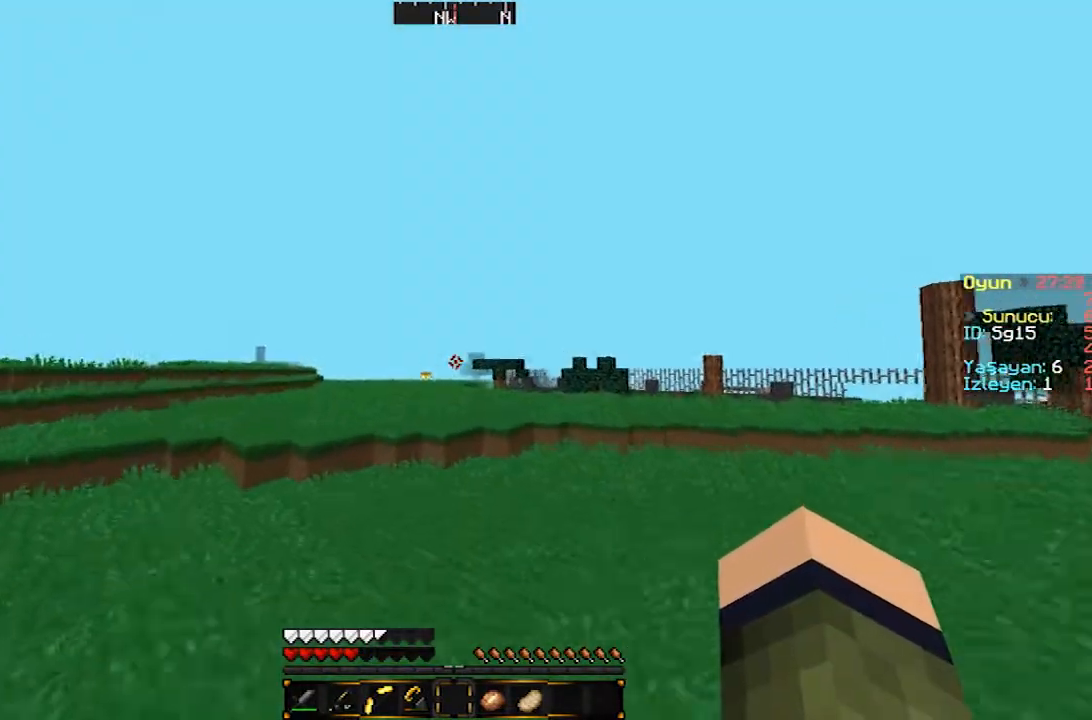
{"keys": ["w"], "mouse": [], "events": []}
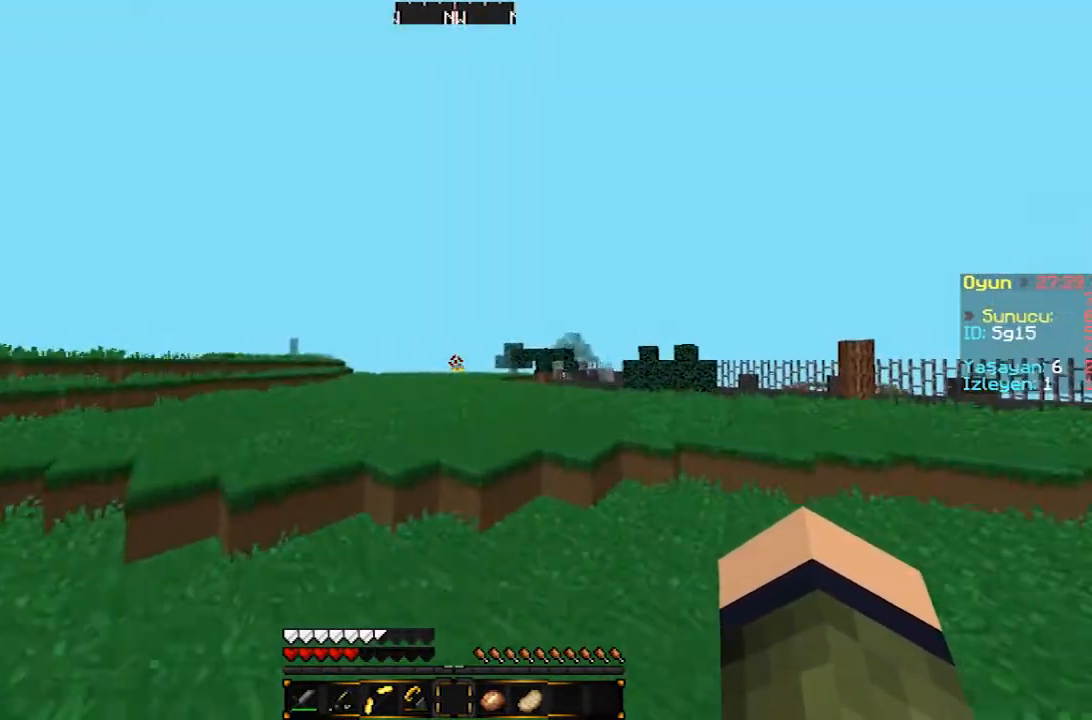
{"keys": ["w"], "mouse": [], "events": []}
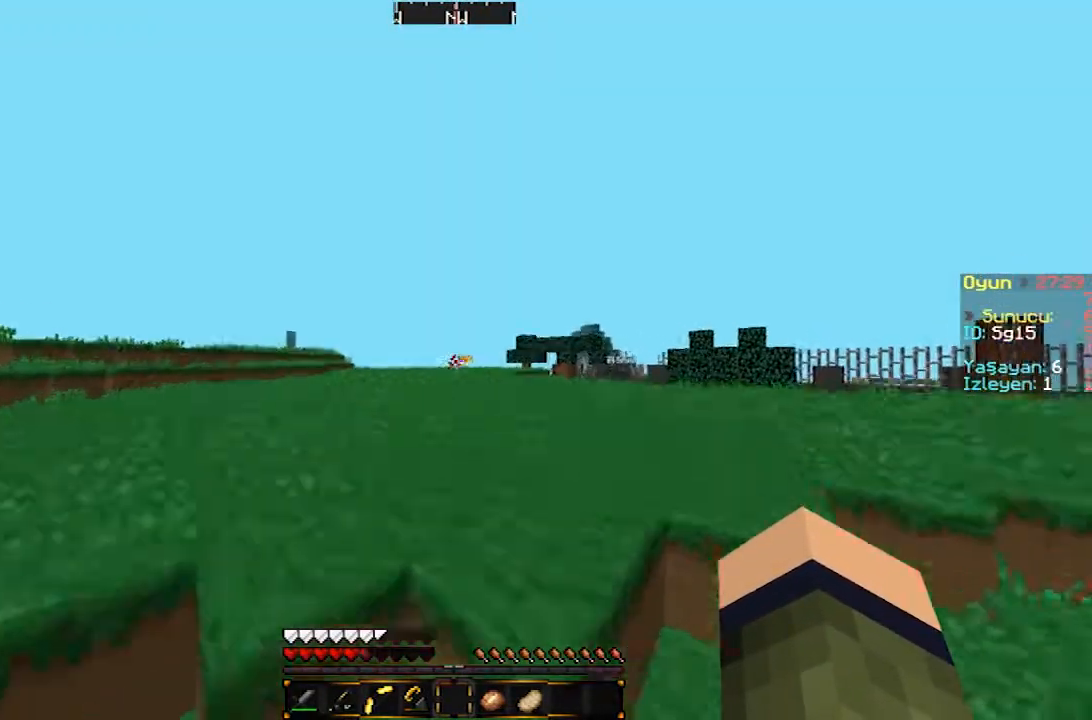
{"keys": ["w"], "mouse": [], "events": []}
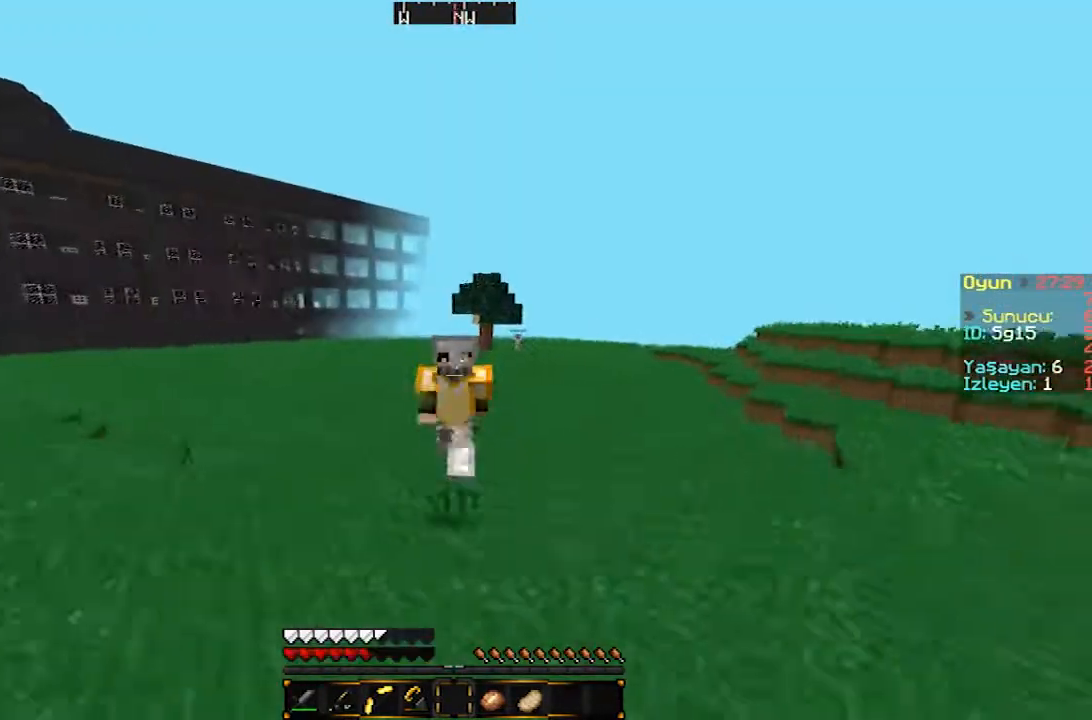
{"keys": ["w"], "mouse": [], "events": []}
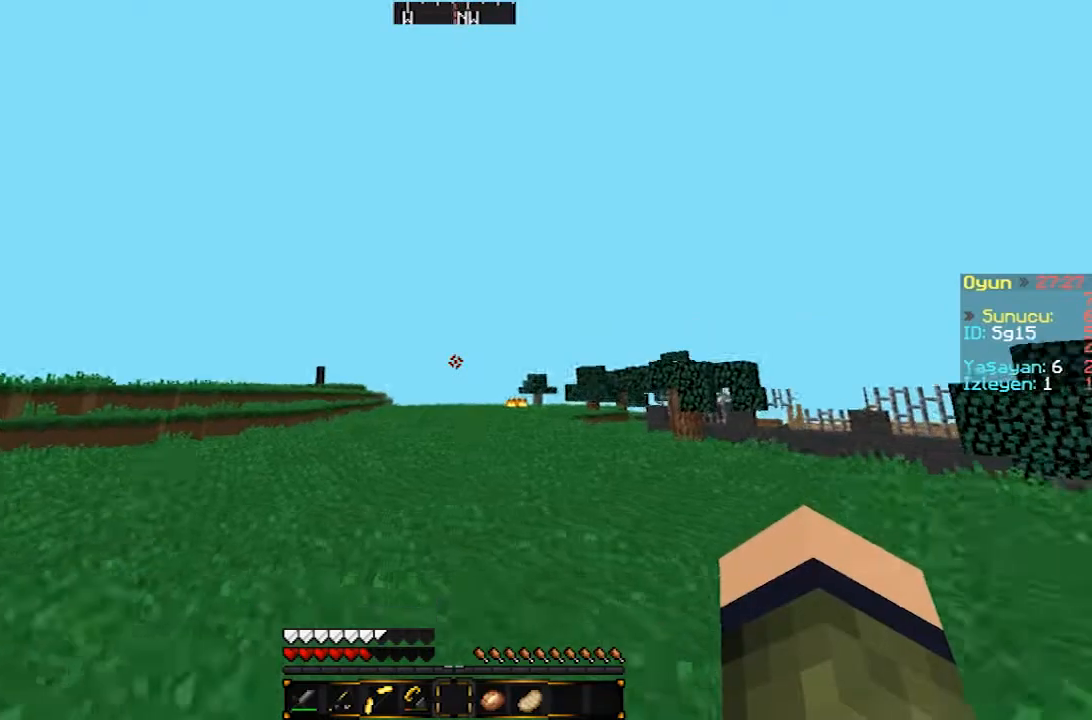
{"keys": ["w"], "mouse": [], "events": []}
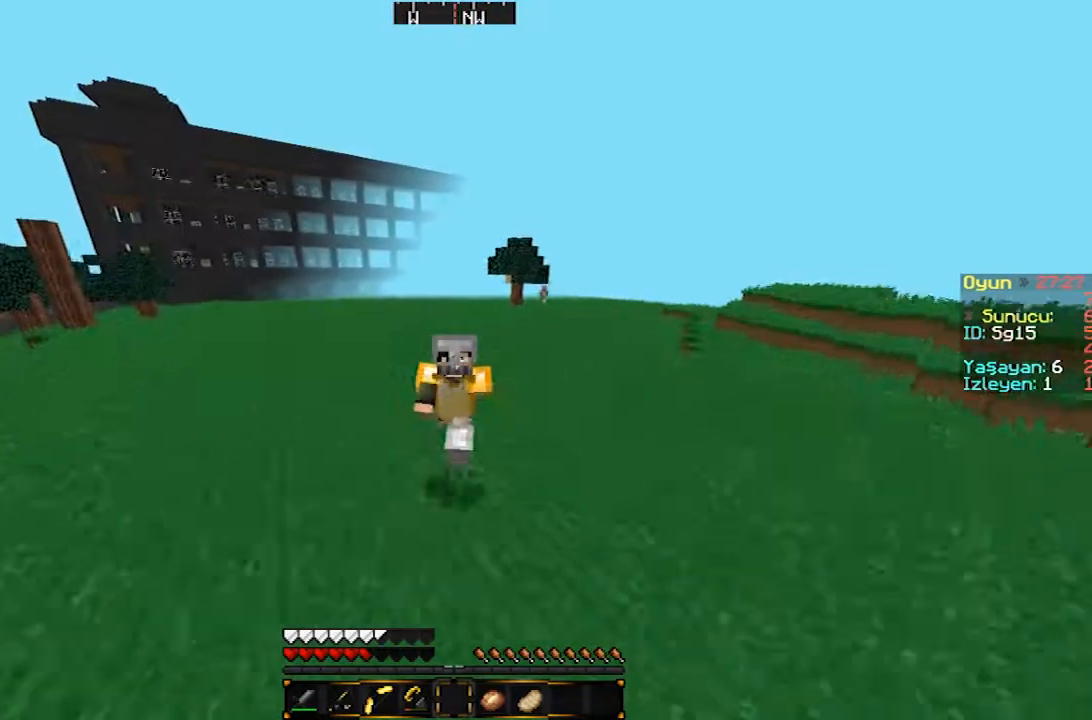
{"keys": ["w"], "mouse": [], "events": []}
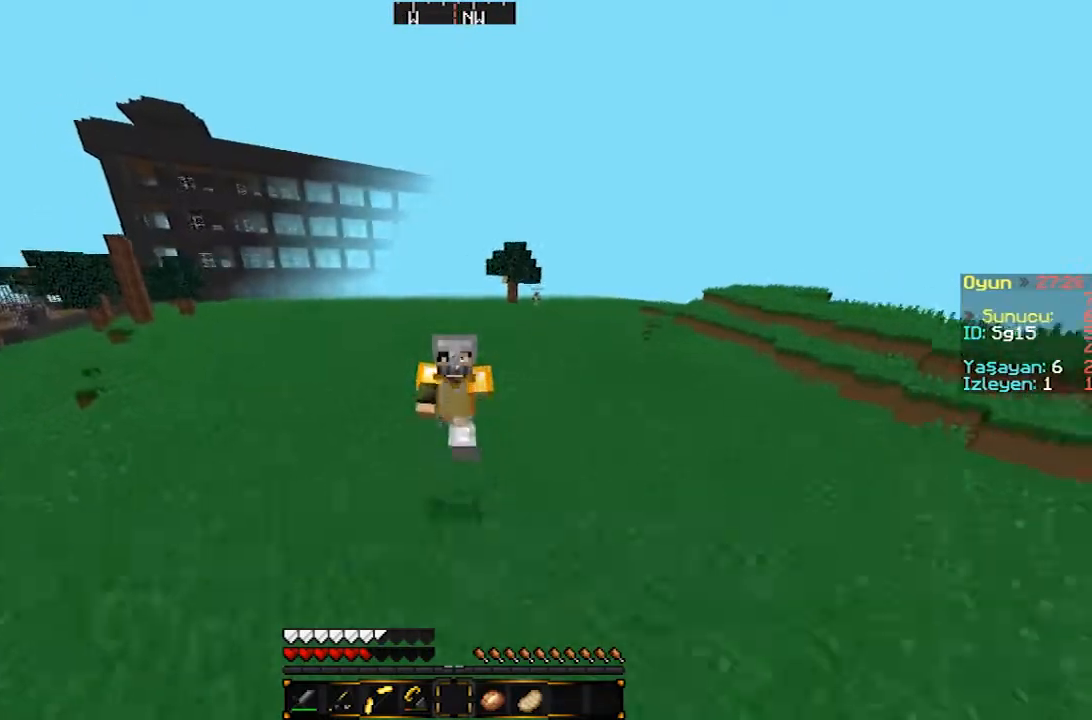
{"keys": ["w"], "mouse": [], "events": [[200, "a", "down"], [333, "a", "up"]]}
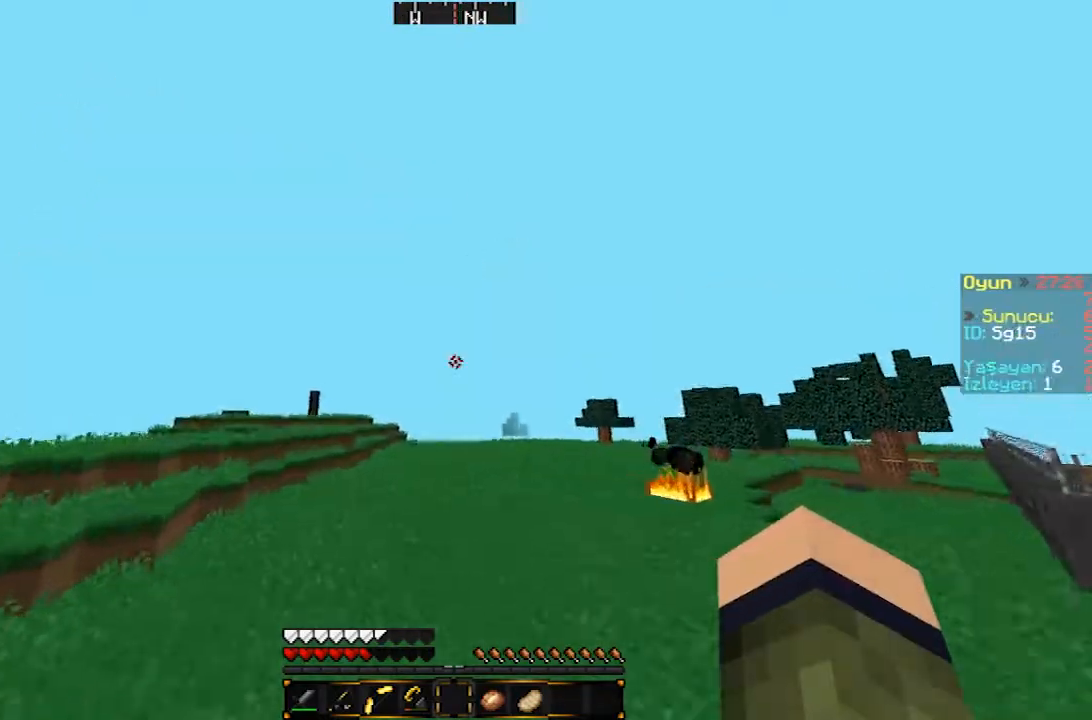
{"keys": ["a", "w"], "mouse": [], "events": [[500, "a", "down"]]}
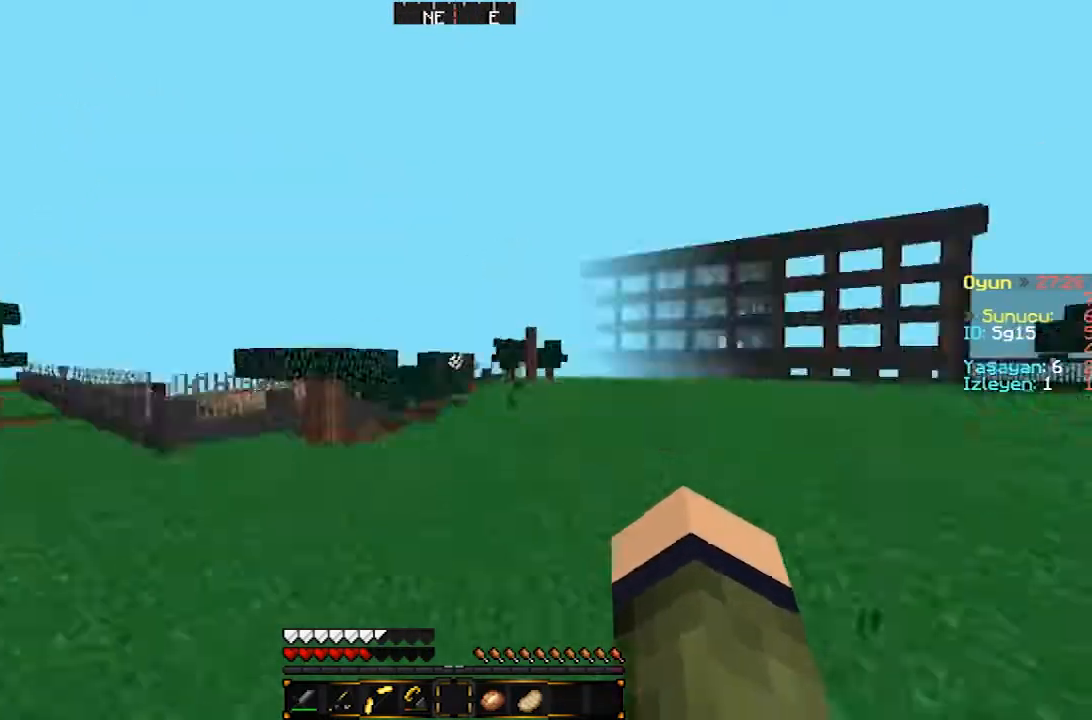
{"keys": ["s"], "mouse": [], "events": [[67, "w", "up"], [133, "s", "down"], [233, "a", "up"]]}
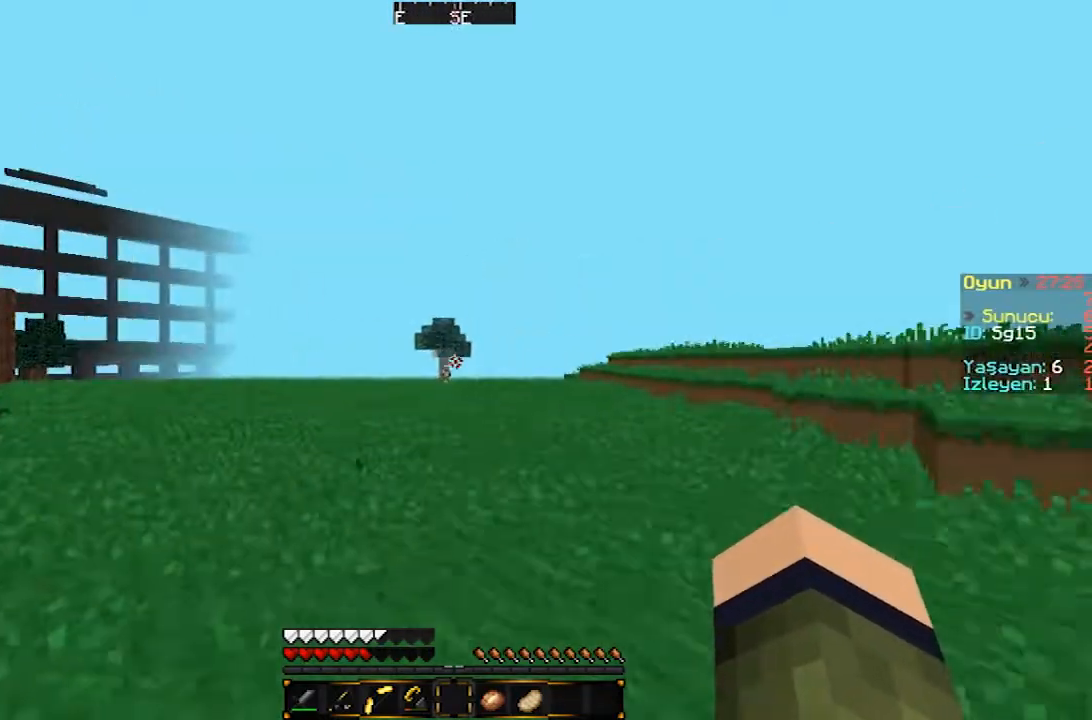
{"keys": ["d", "w"], "mouse": [], "events": [[233, "s", "up"], [233, "w", "down"], [433, "d", "down"]]}
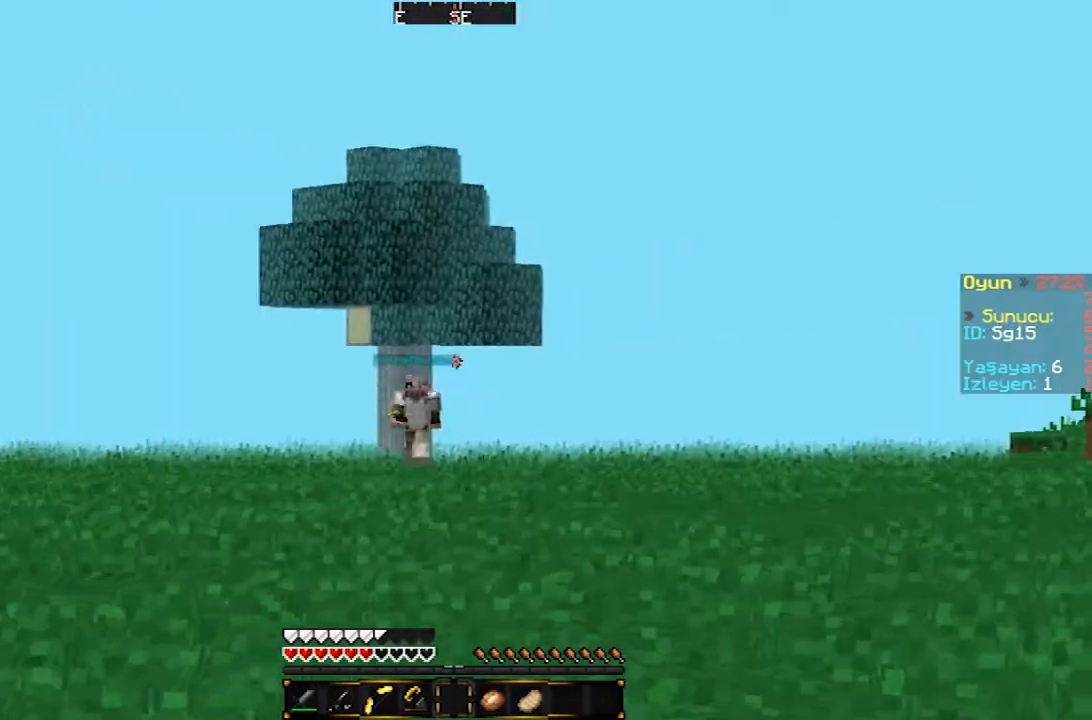
{"keys": ["a", "w"], "mouse": [], "events": [[400, "a", "down"], [467, "d", "up"]]}
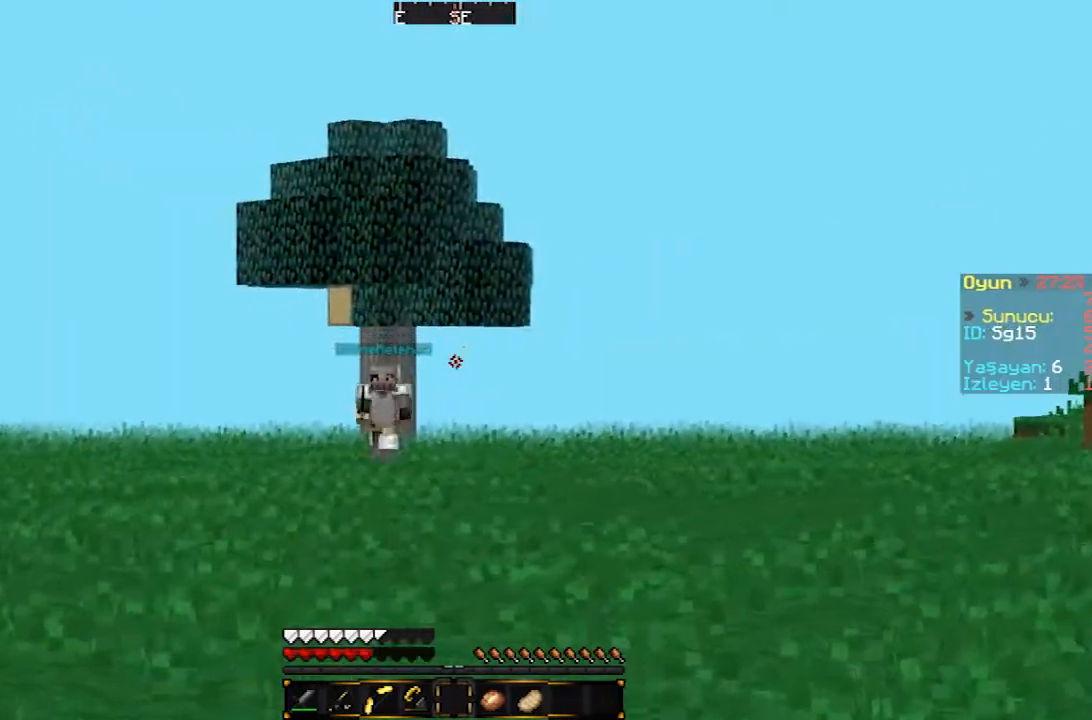
{"keys": ["d"], "mouse": [], "events": [[300, "d", "down"], [400, "a", "up"], [400, "w", "up"]]}
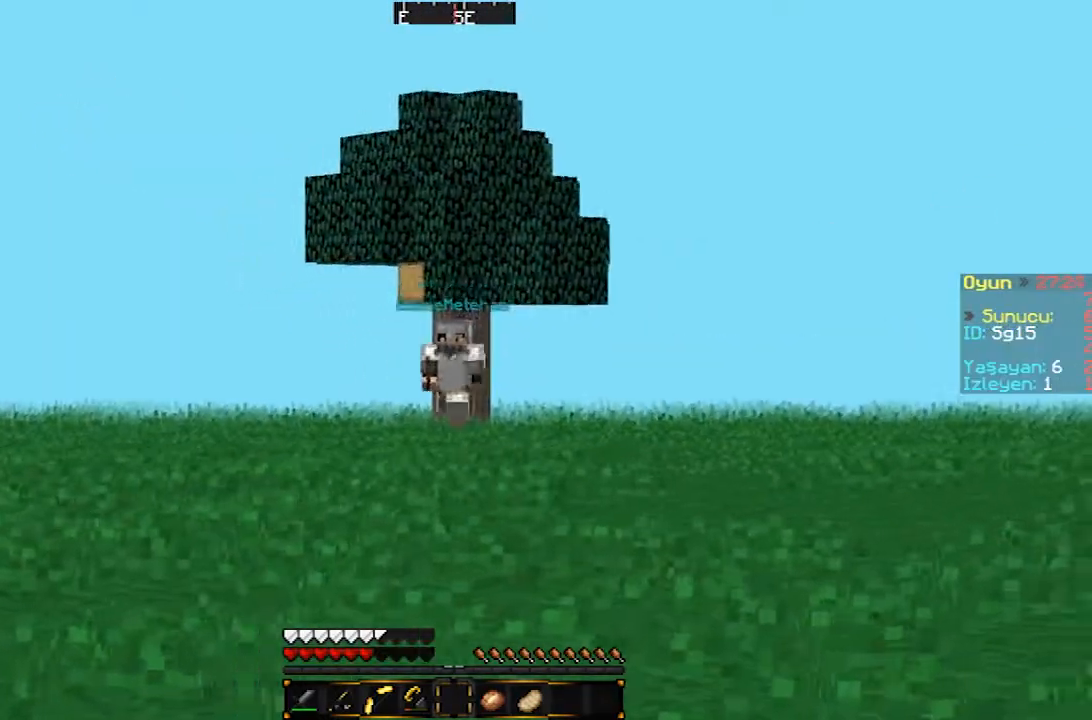
{"keys": ["w"], "mouse": [], "events": [[133, "w", "down"], [233, "d", "up"]]}
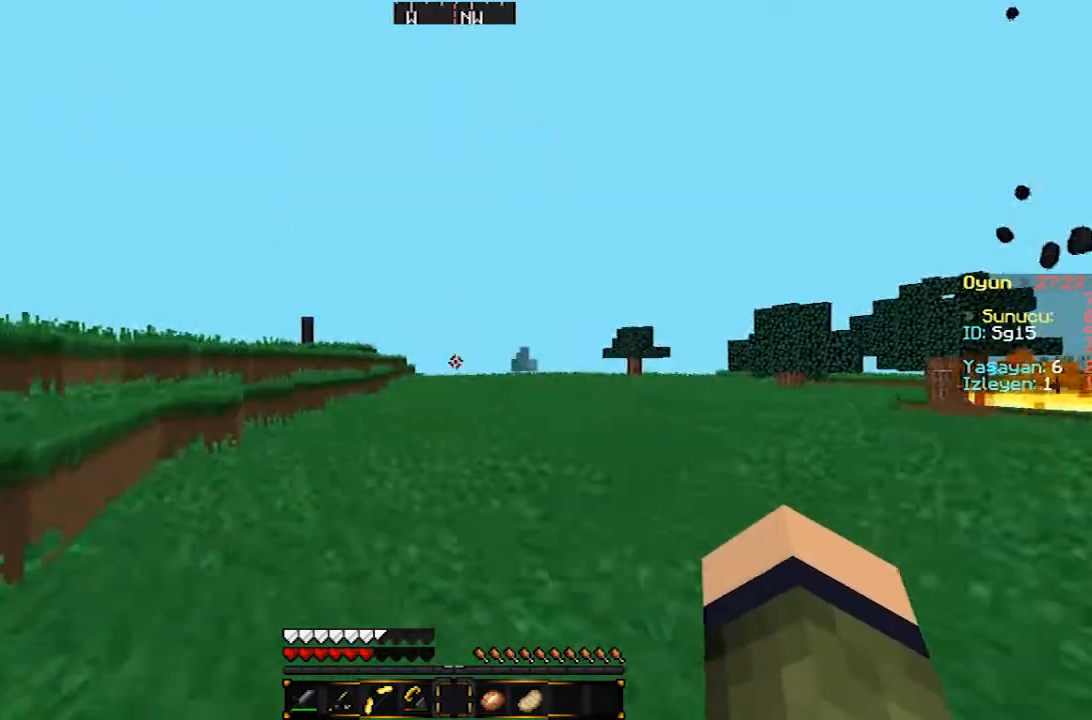
{"keys": ["w"], "mouse": [], "events": []}
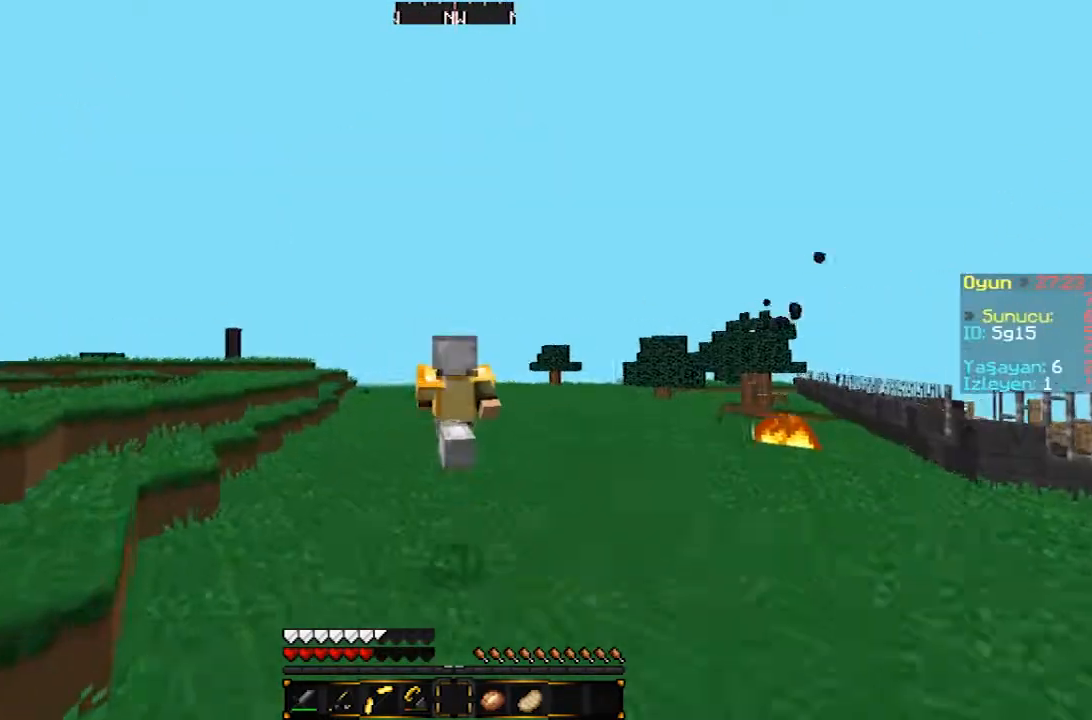
{"keys": ["w"], "mouse": [], "events": []}
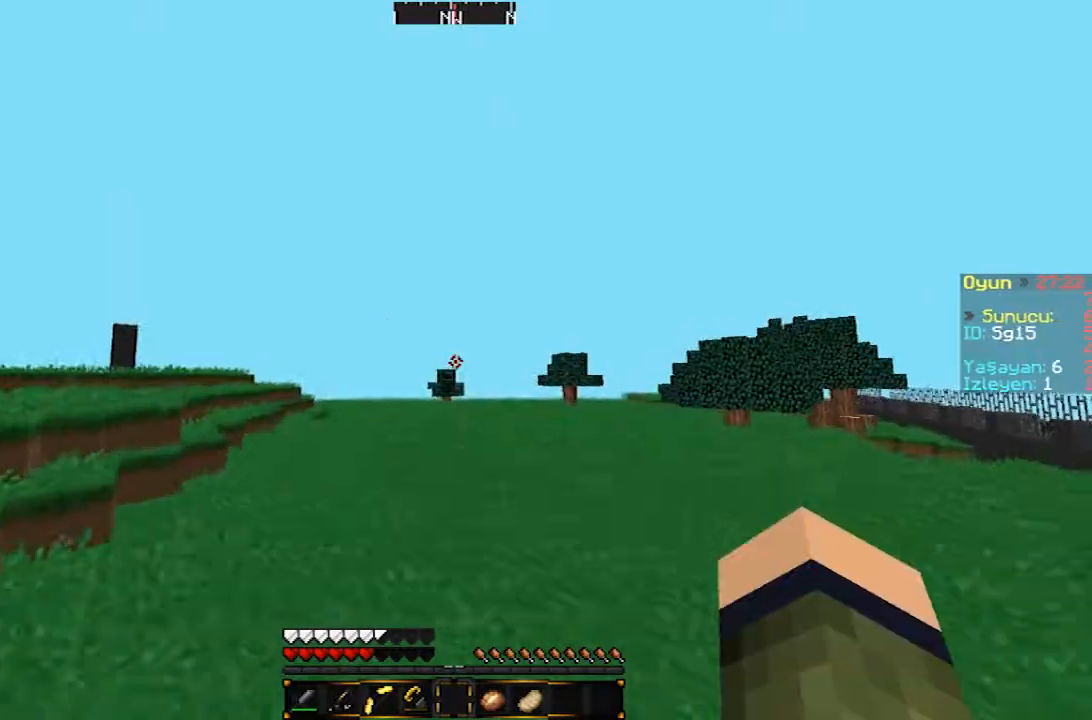
{"keys": ["w"], "mouse": [], "events": []}
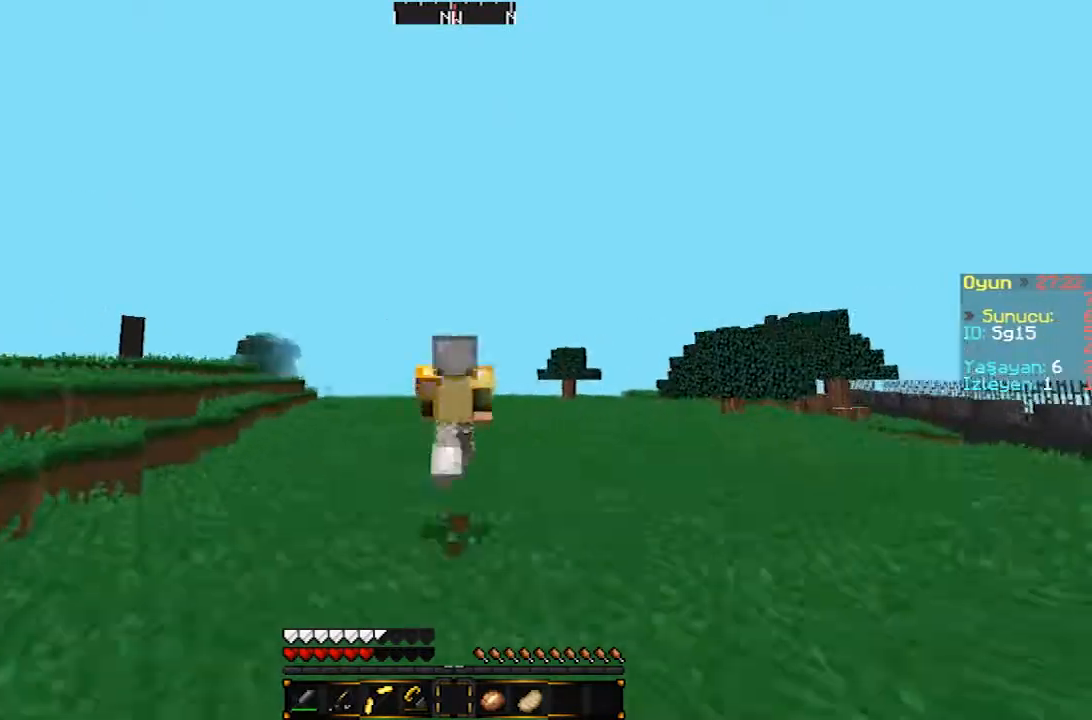
{"keys": ["w"], "mouse": [], "events": []}
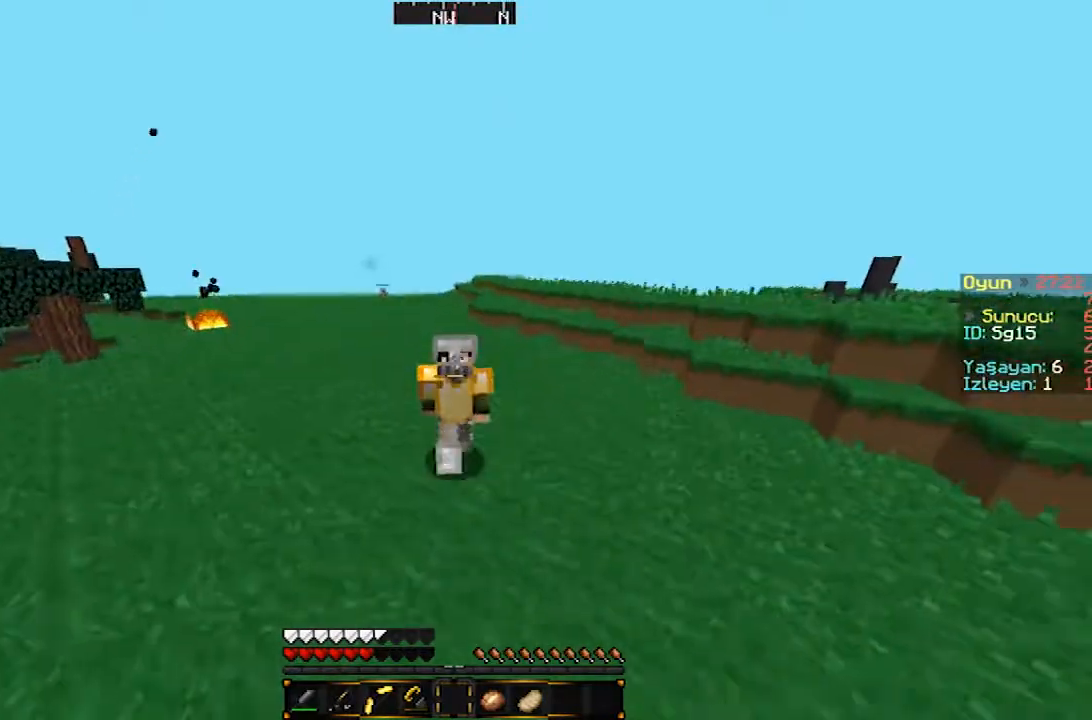
{"keys": ["w"], "mouse": [], "events": []}
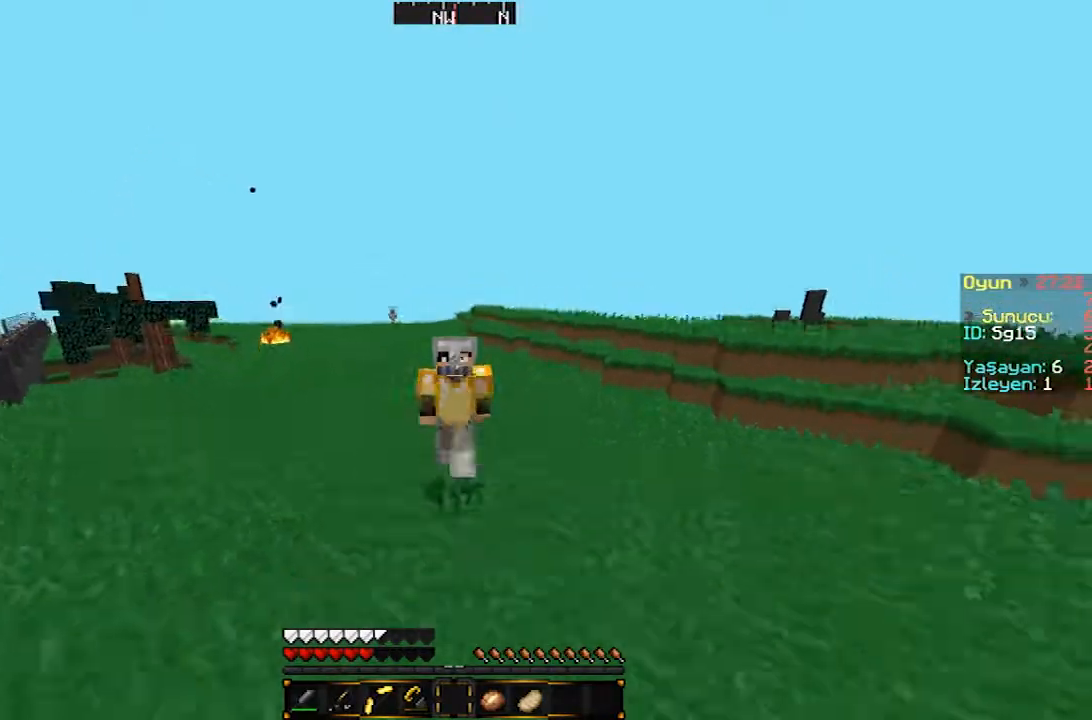
{"keys": ["w"], "mouse": [], "events": []}
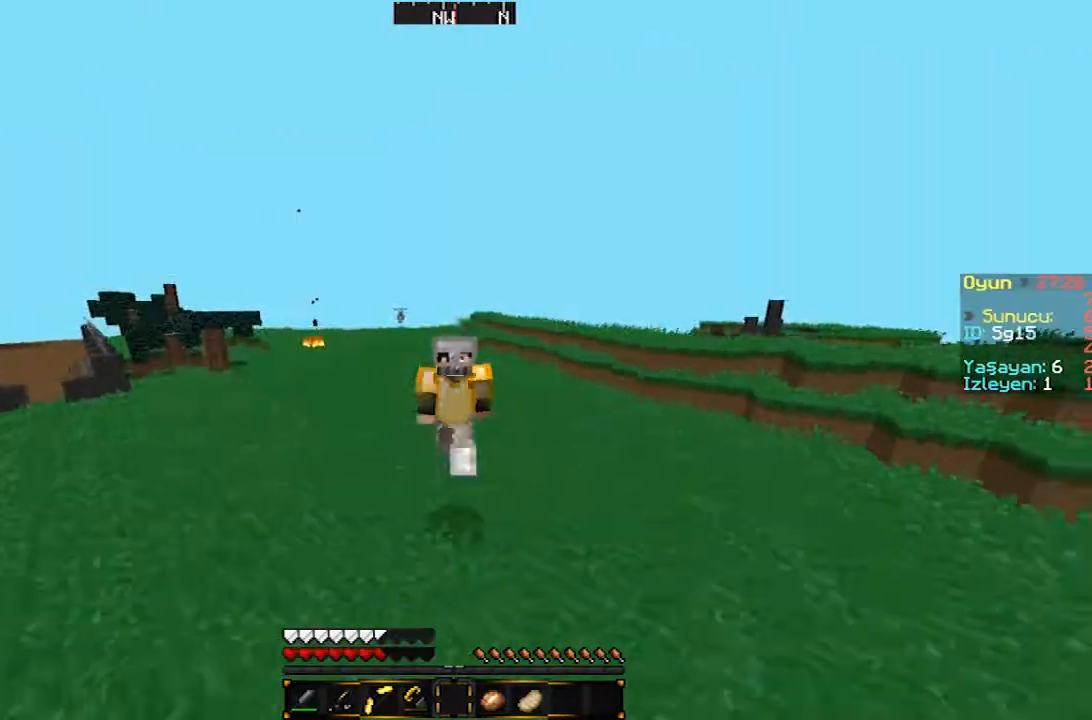
{"keys": ["w"], "mouse": [], "events": []}
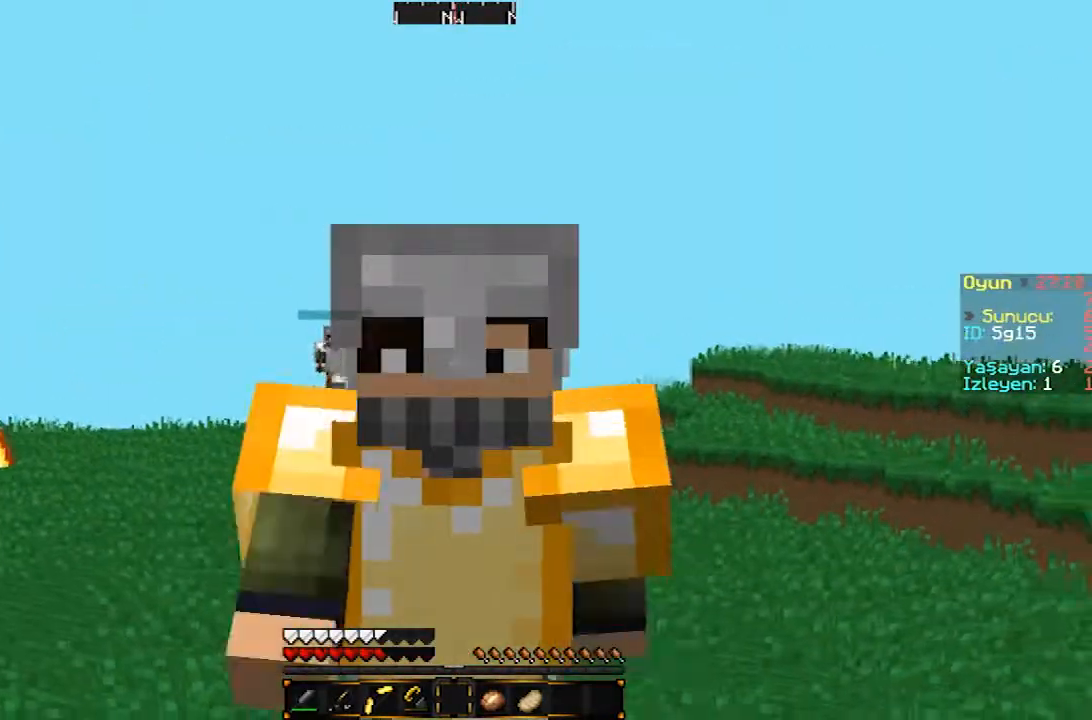
{"keys": ["w"], "mouse": [], "events": []}
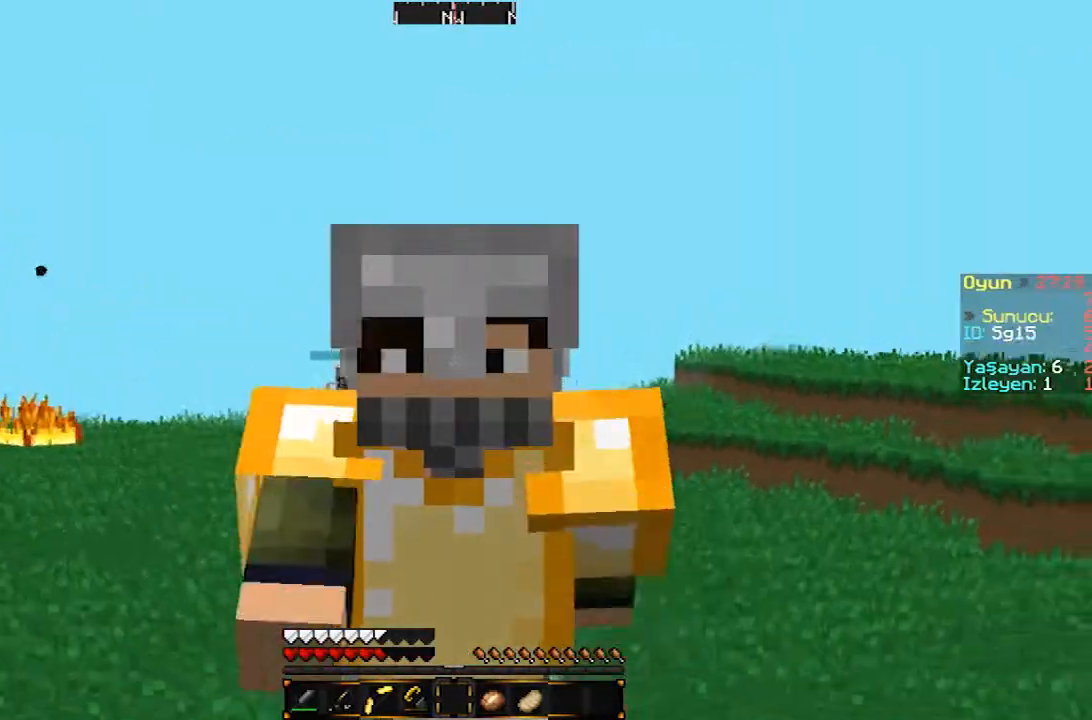
{"keys": ["w"], "mouse": [], "events": []}
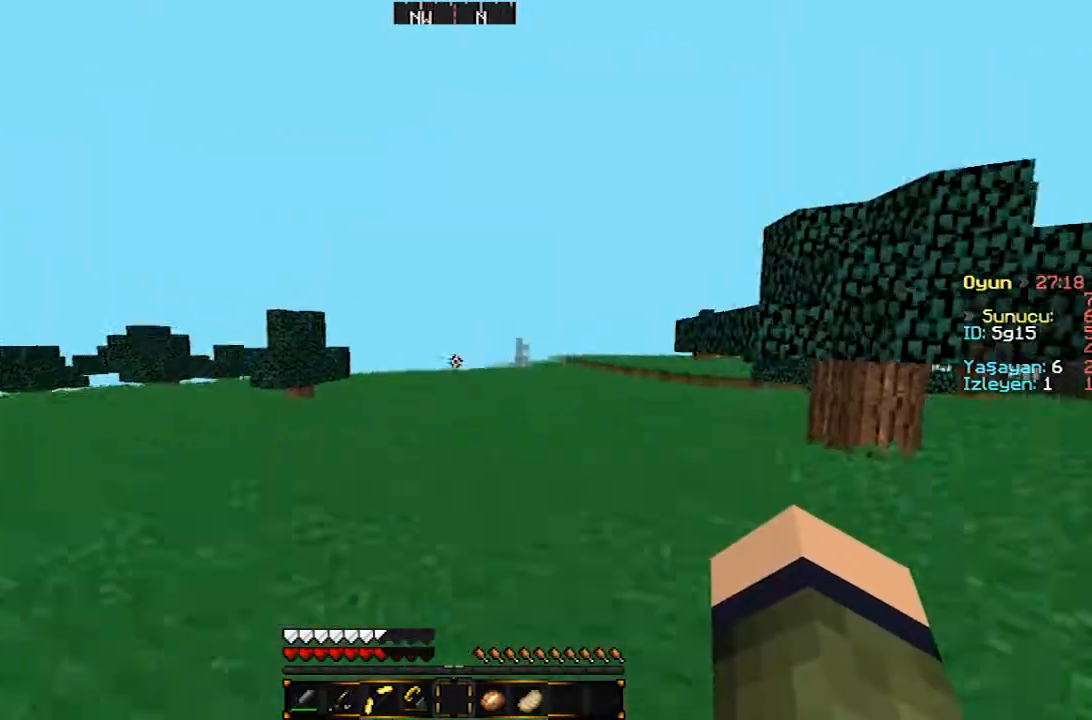
{"keys": ["w"], "mouse": [], "events": []}
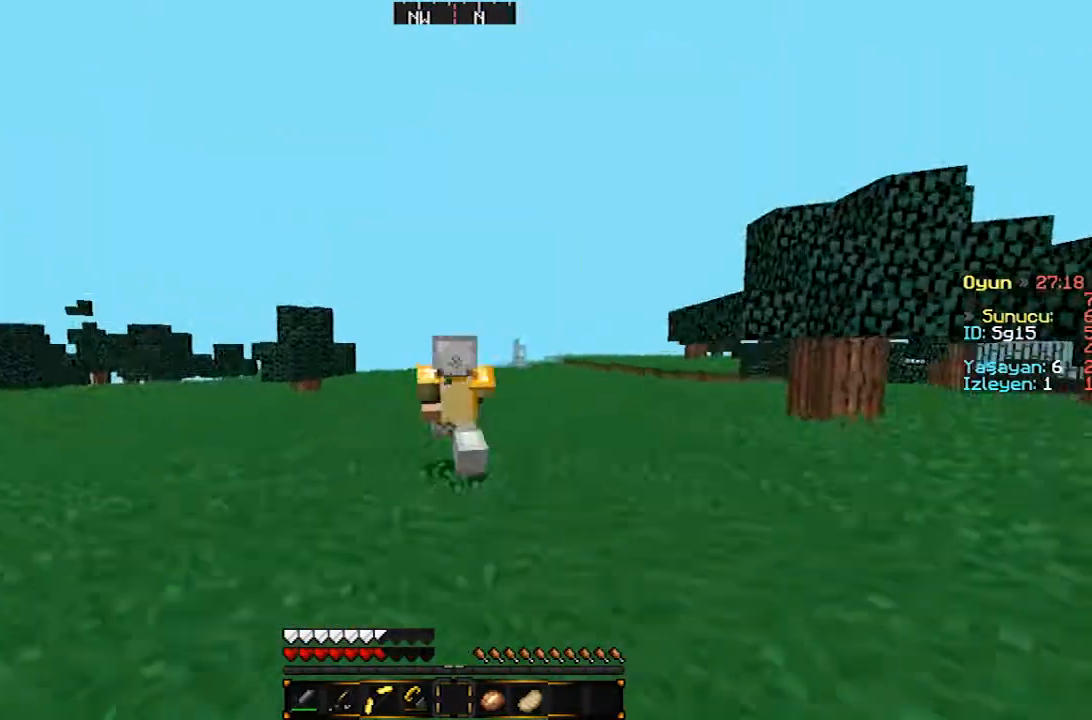
{"keys": ["w"], "mouse": [], "events": []}